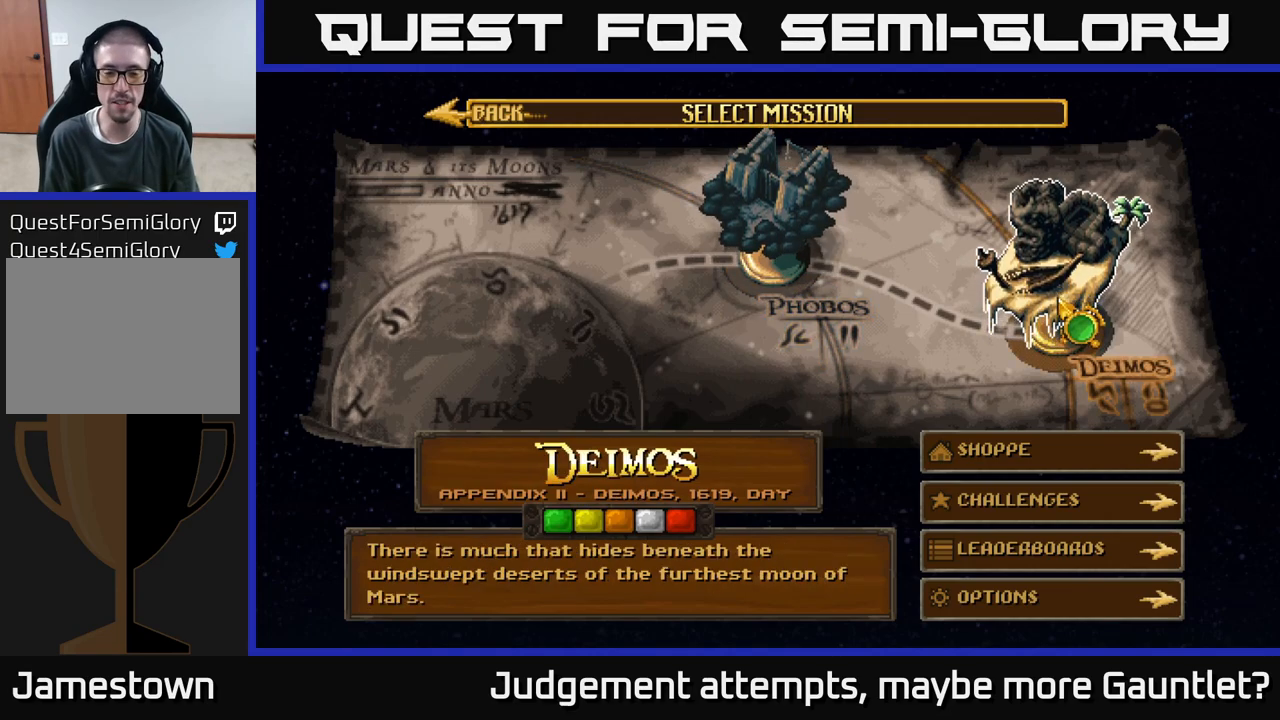
Gameplay with a controller (Xbox layout); each line is a JSON object with the inputs held at the frame after it. "events" lists button and stick changes between this image and that frame as [ms after this image, input, new state], when the widget could be followed in between. Not read: right_stick.
{"buttons": [], "left_stick": "up-left", "events": [[367, "left_stick", "up-left"]]}
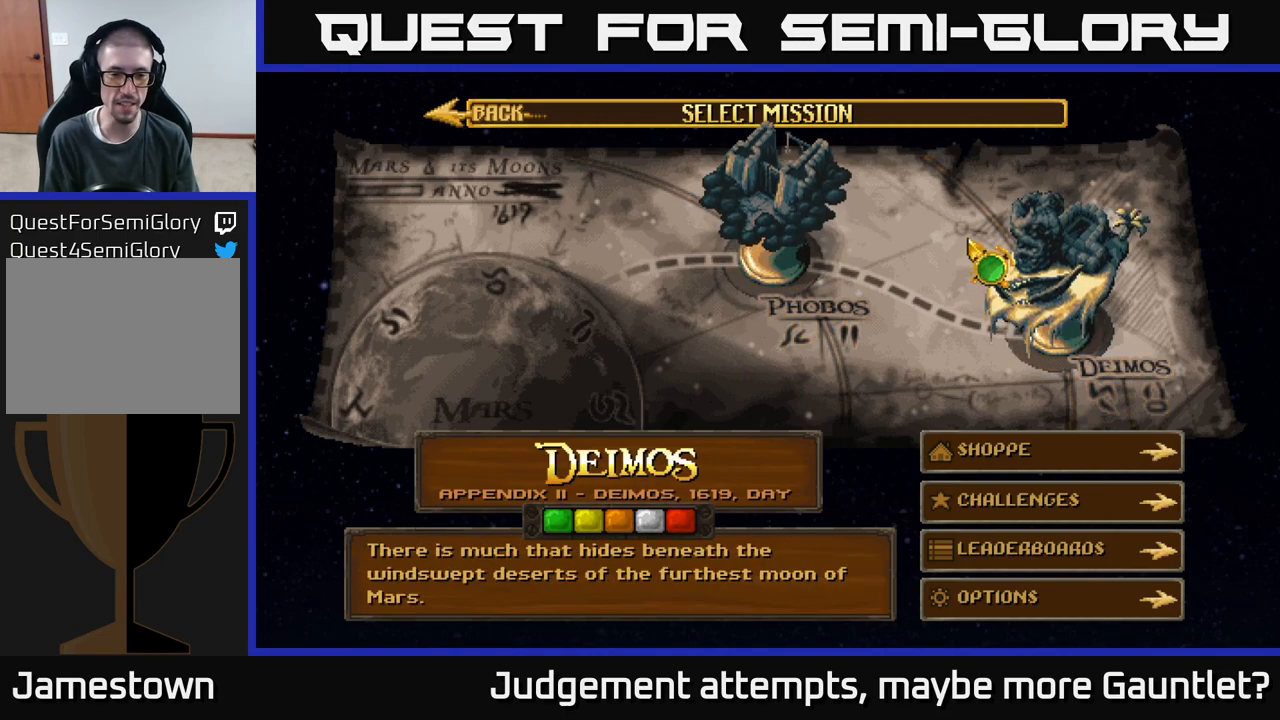
{"buttons": [], "left_stick": "center", "events": [[83, "left_stick", "left"], [400, "left_stick", "center"]]}
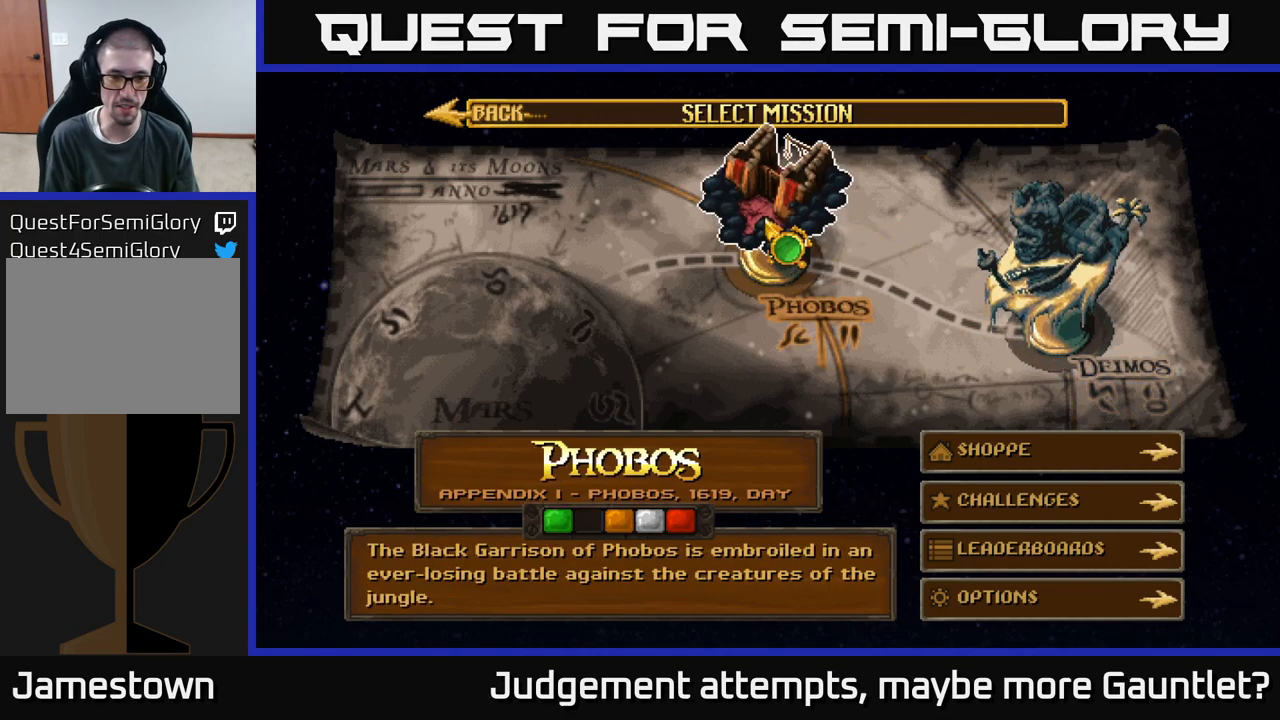
{"buttons": ["A"], "left_stick": "center", "events": [[100, "left_stick", "right"], [300, "left_stick", "left"], [467, "left_stick", "center"], [500, "A", "down"]]}
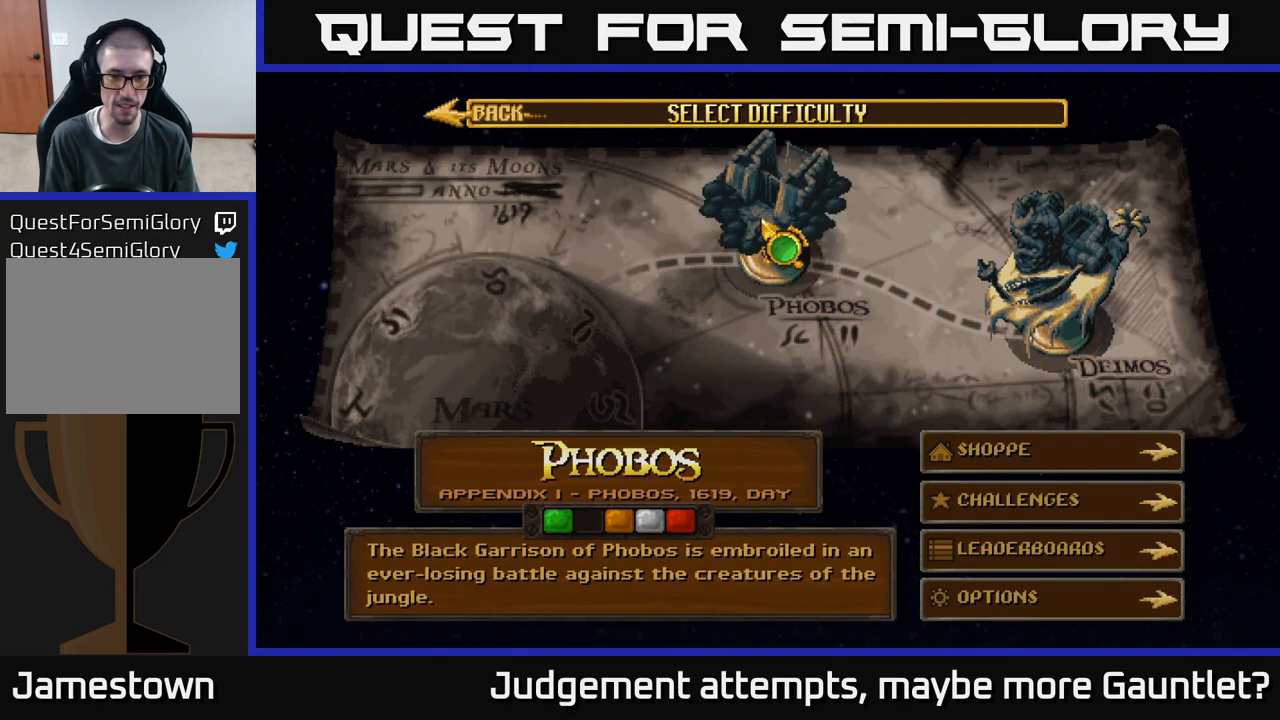
{"buttons": [], "left_stick": "center", "events": [[117, "A", "up"]]}
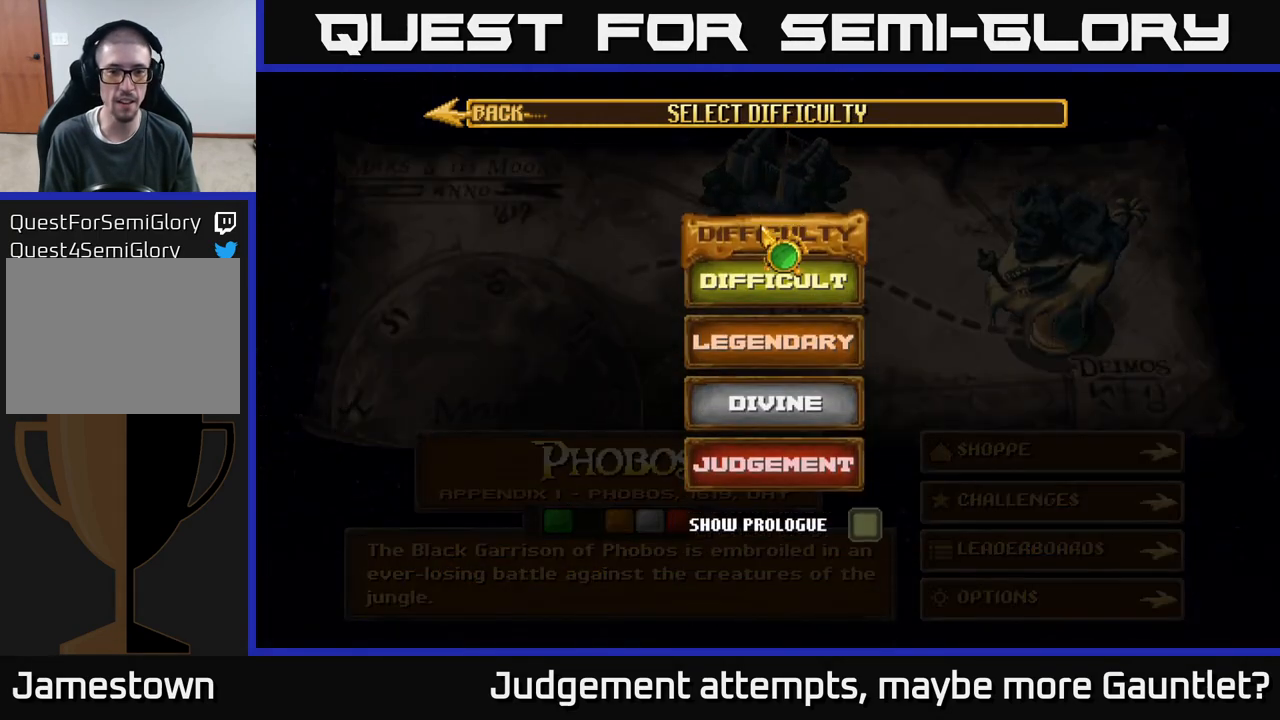
{"buttons": [], "left_stick": "center", "events": [[17, "left_stick", "down"], [450, "left_stick", "center"]]}
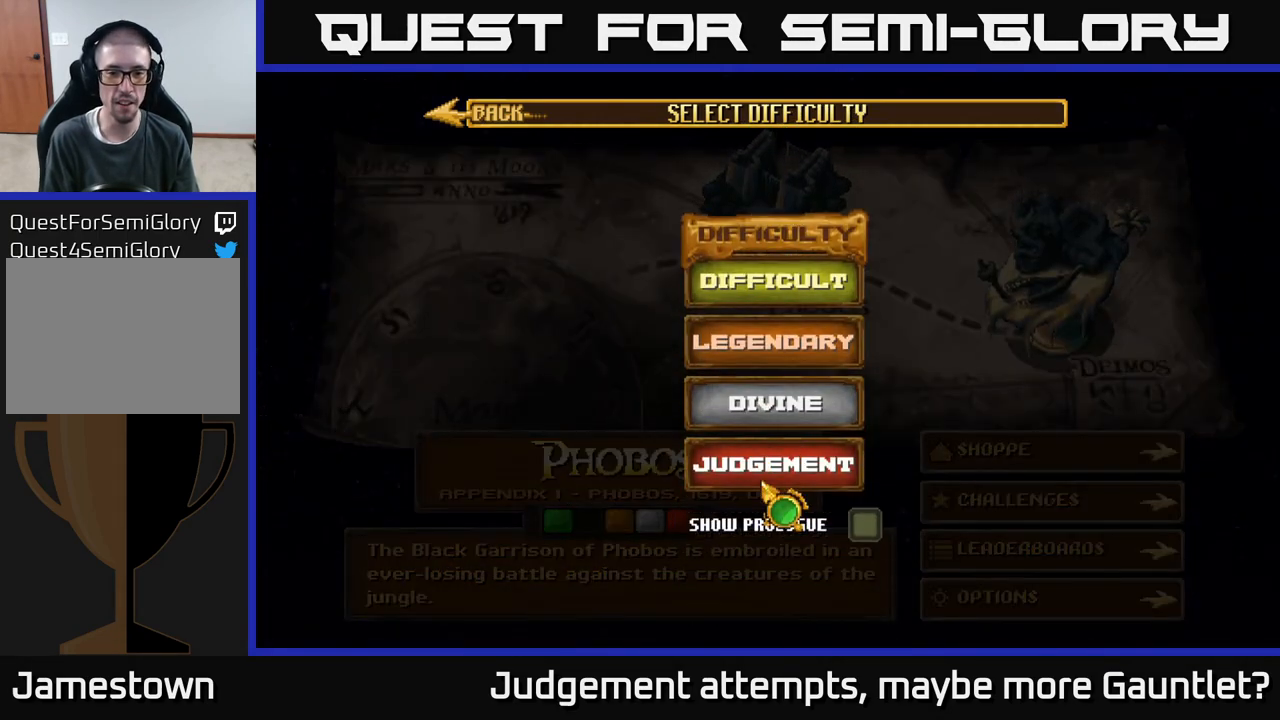
{"buttons": [], "left_stick": "center", "events": [[167, "left_stick", "up"], [217, "A", "down"], [283, "A", "up"], [283, "left_stick", "center"]]}
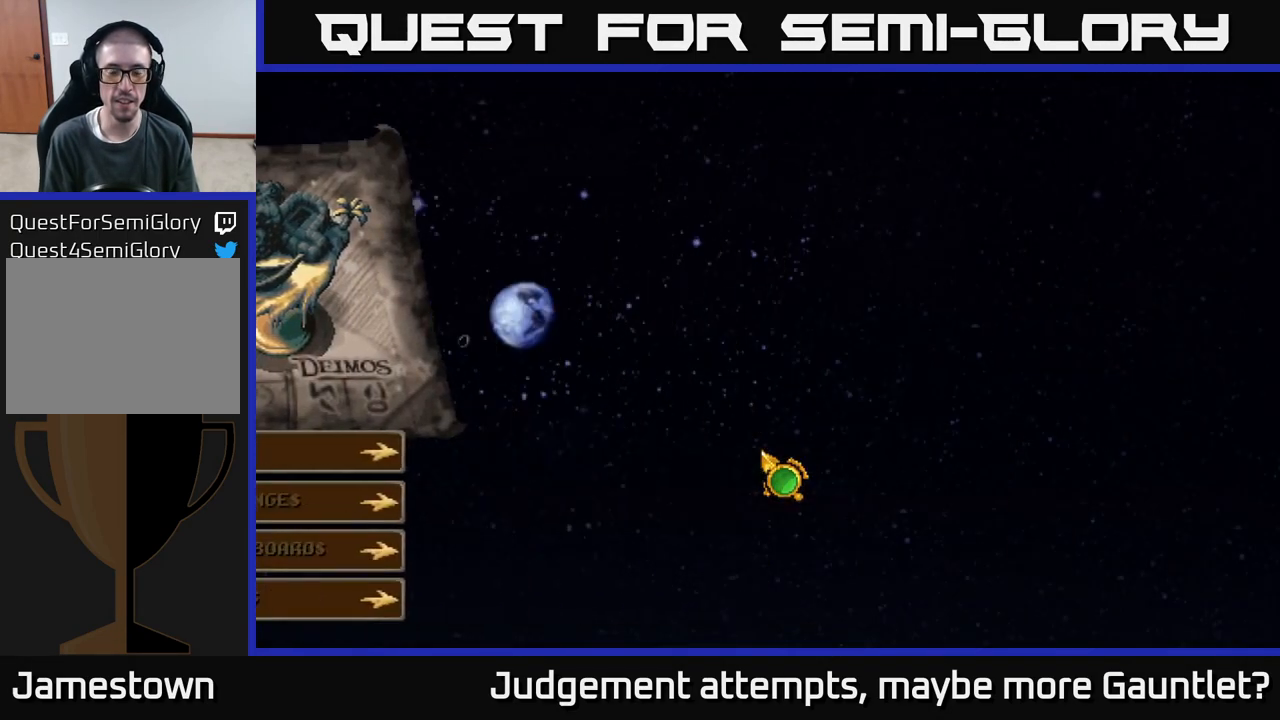
{"buttons": [], "left_stick": "center", "events": []}
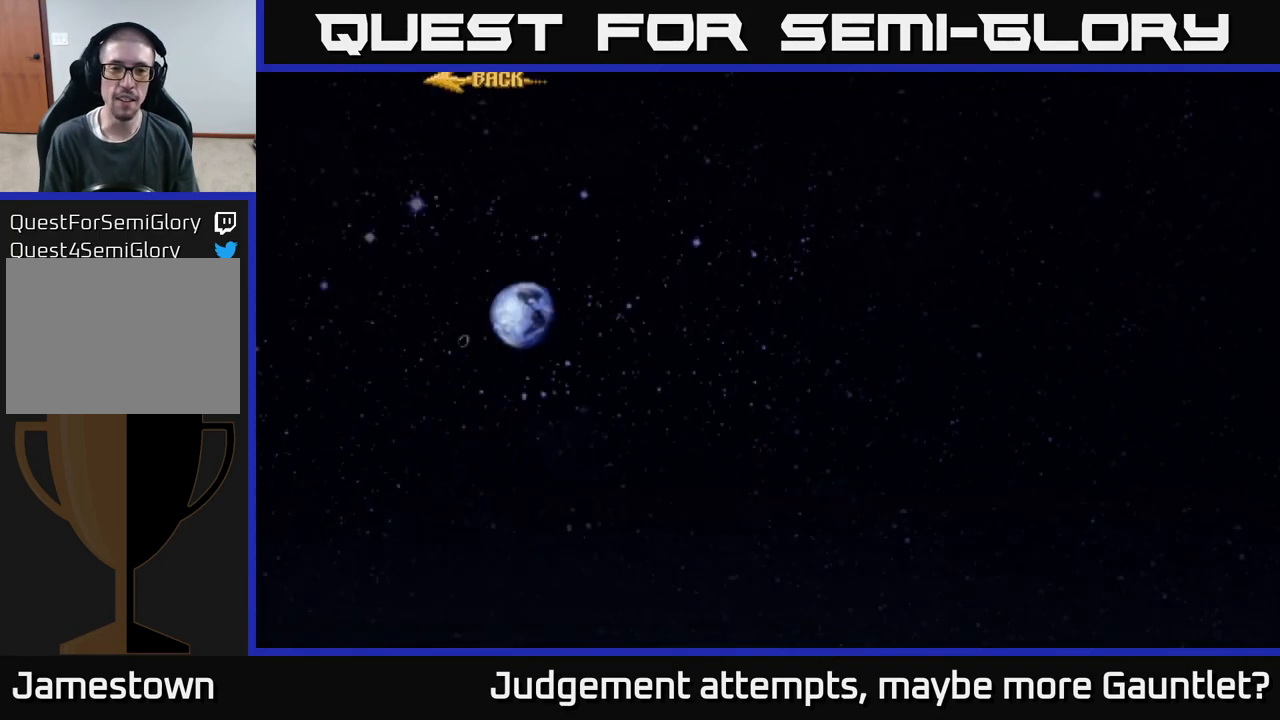
{"buttons": [], "left_stick": "center", "events": []}
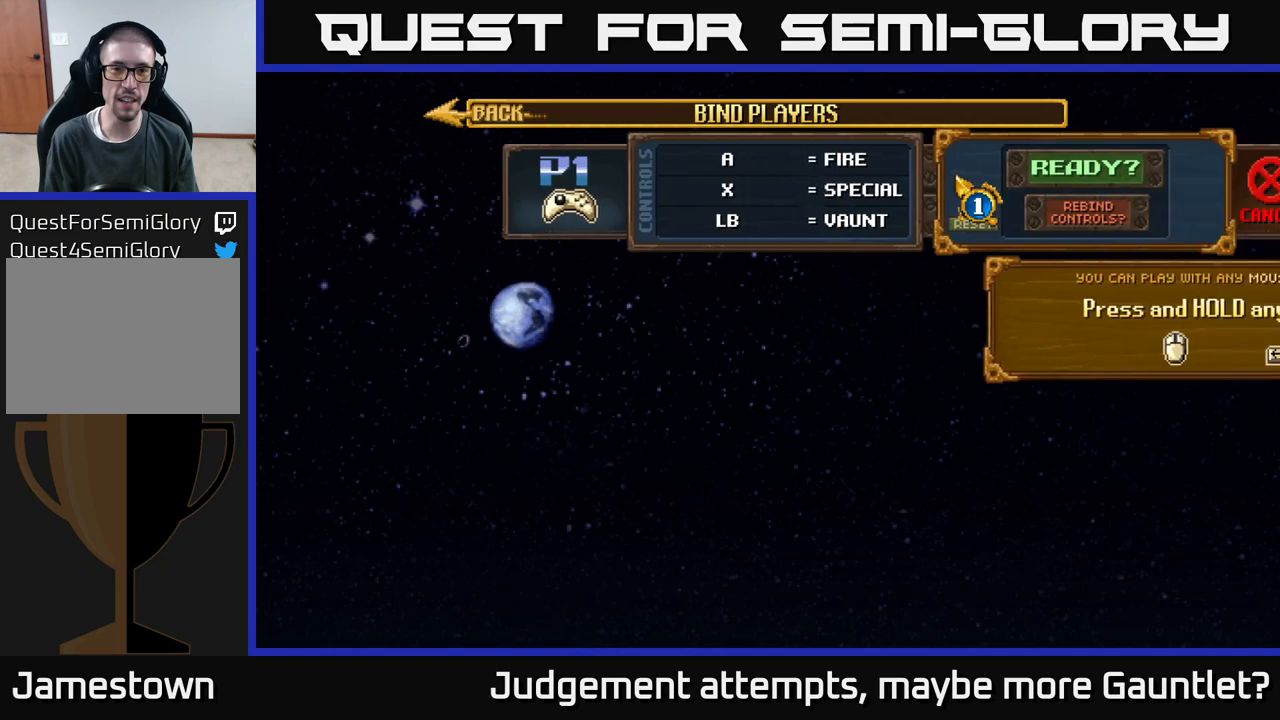
{"buttons": ["A"], "left_stick": "center", "events": [[500, "A", "down"]]}
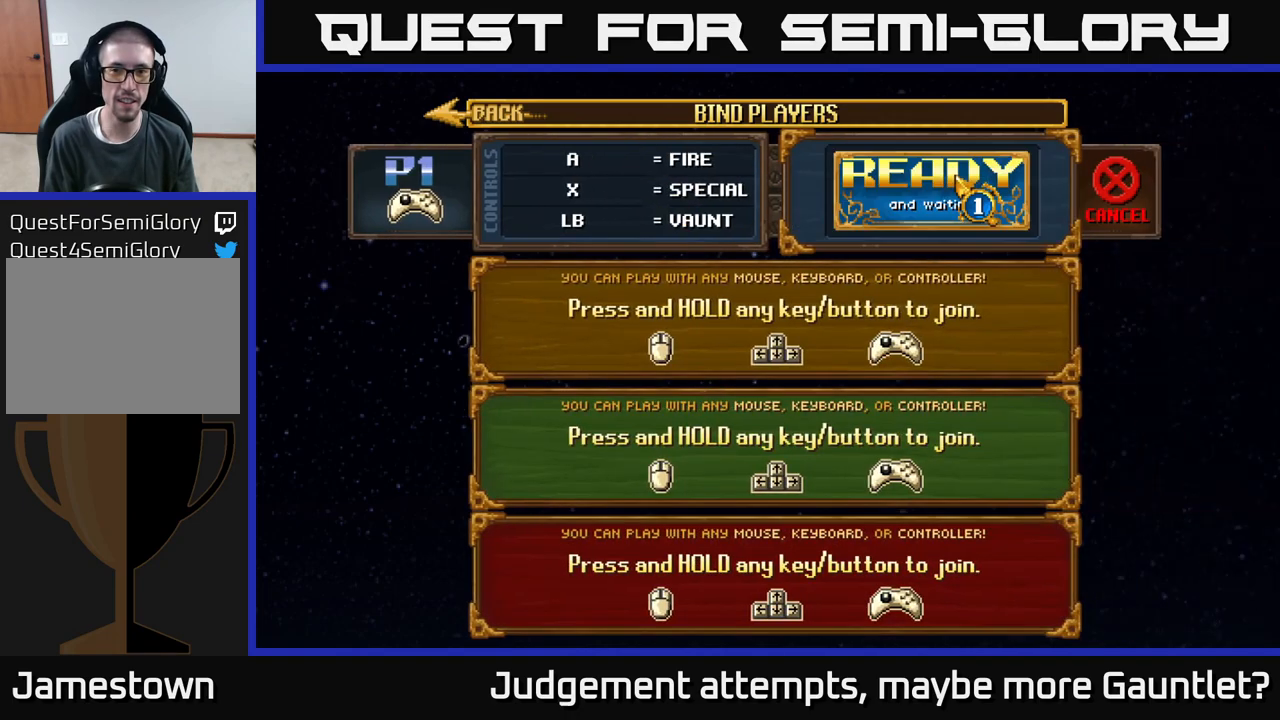
{"buttons": [], "left_stick": "center", "events": [[100, "A", "up"]]}
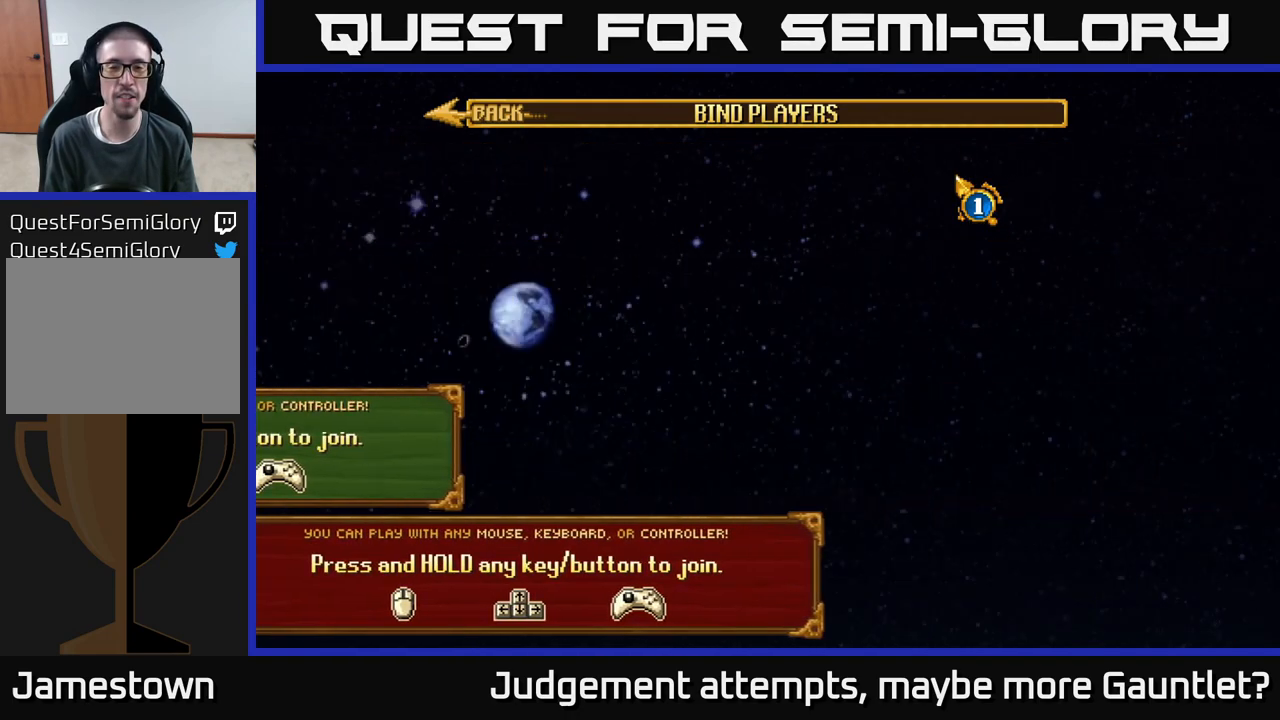
{"buttons": [], "left_stick": "down-left", "events": [[300, "left_stick", "down-left"]]}
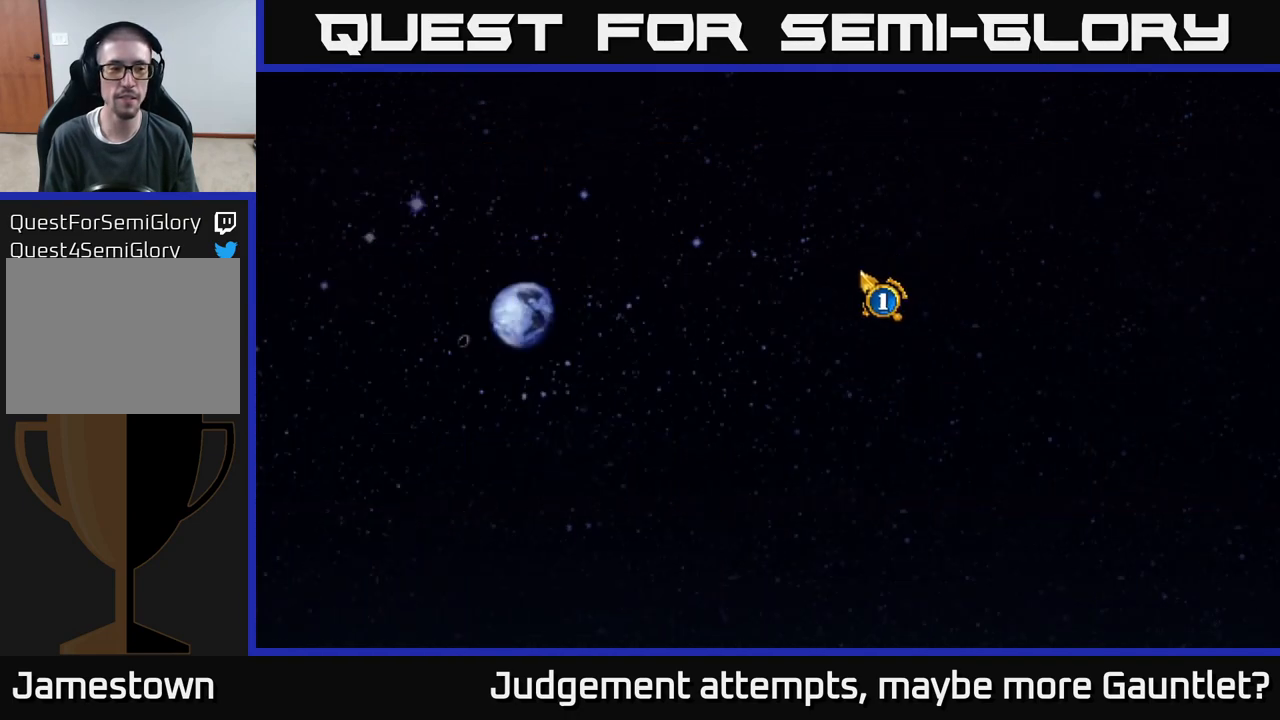
{"buttons": [], "left_stick": "center", "events": [[150, "left_stick", "left"], [317, "left_stick", "center"]]}
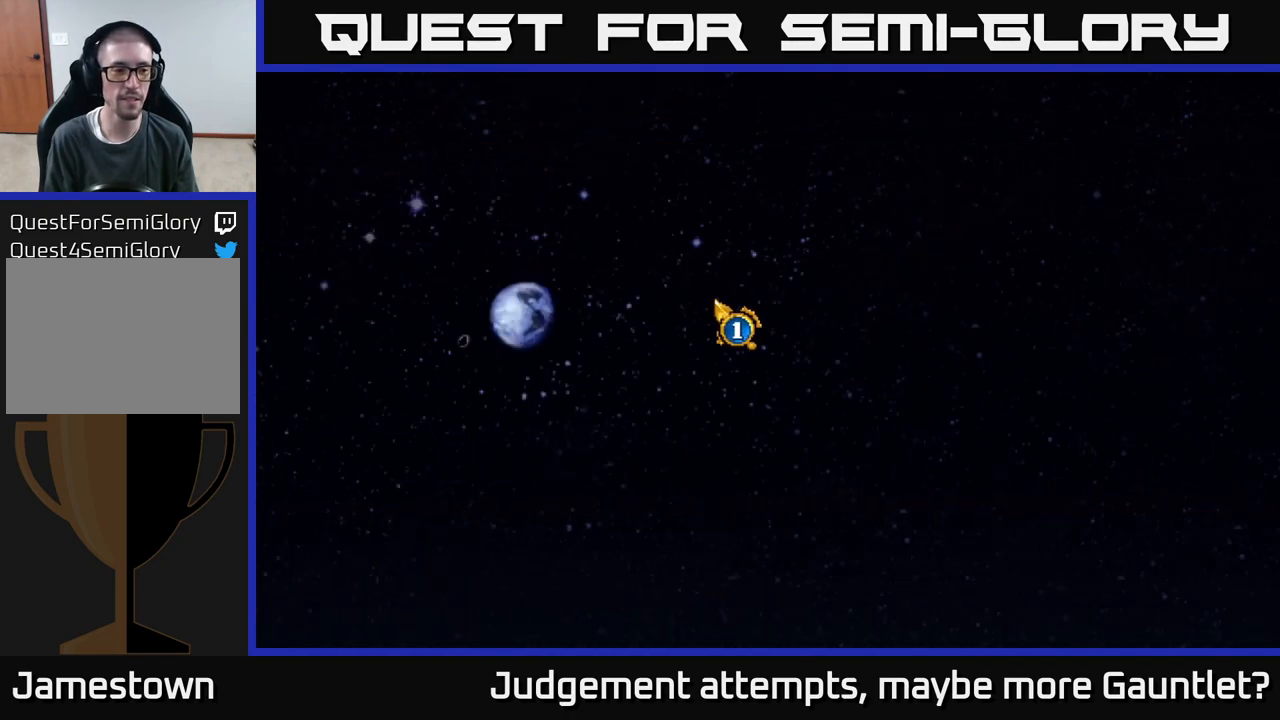
{"buttons": [], "left_stick": "left", "events": [[133, "left_stick", "down-left"], [417, "left_stick", "left"]]}
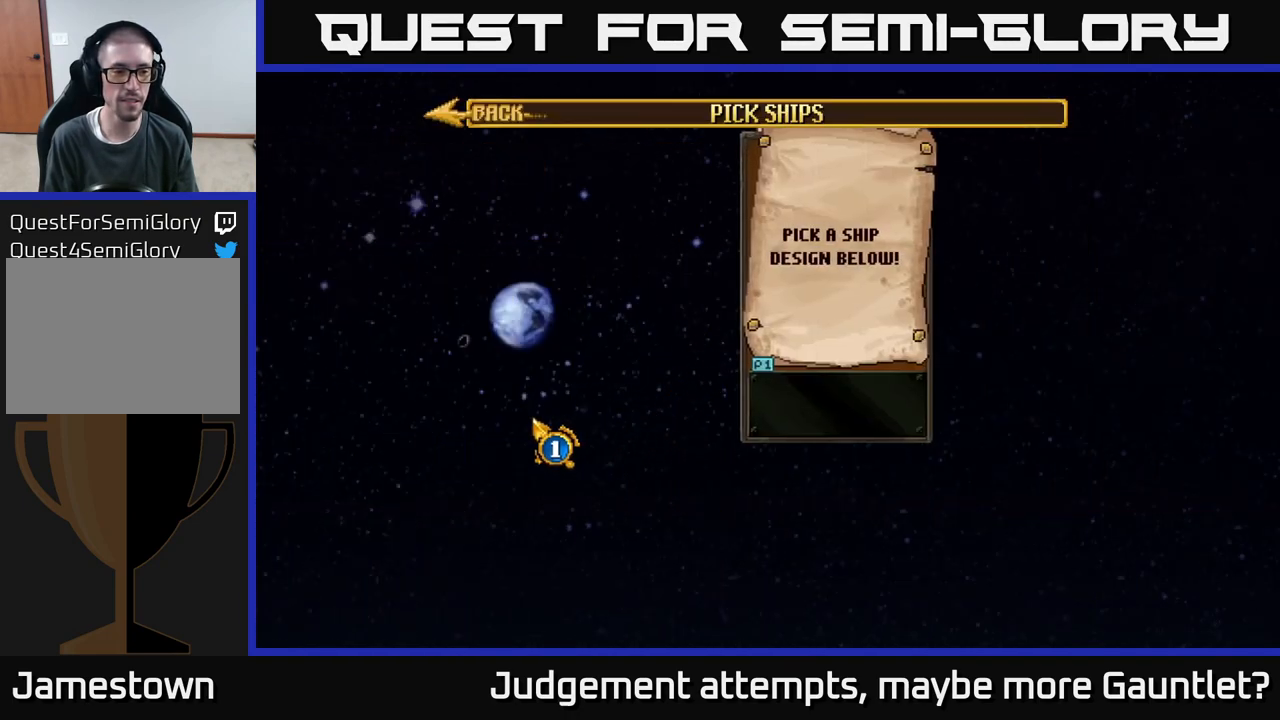
{"buttons": [], "left_stick": "center", "events": [[100, "left_stick", "center"]]}
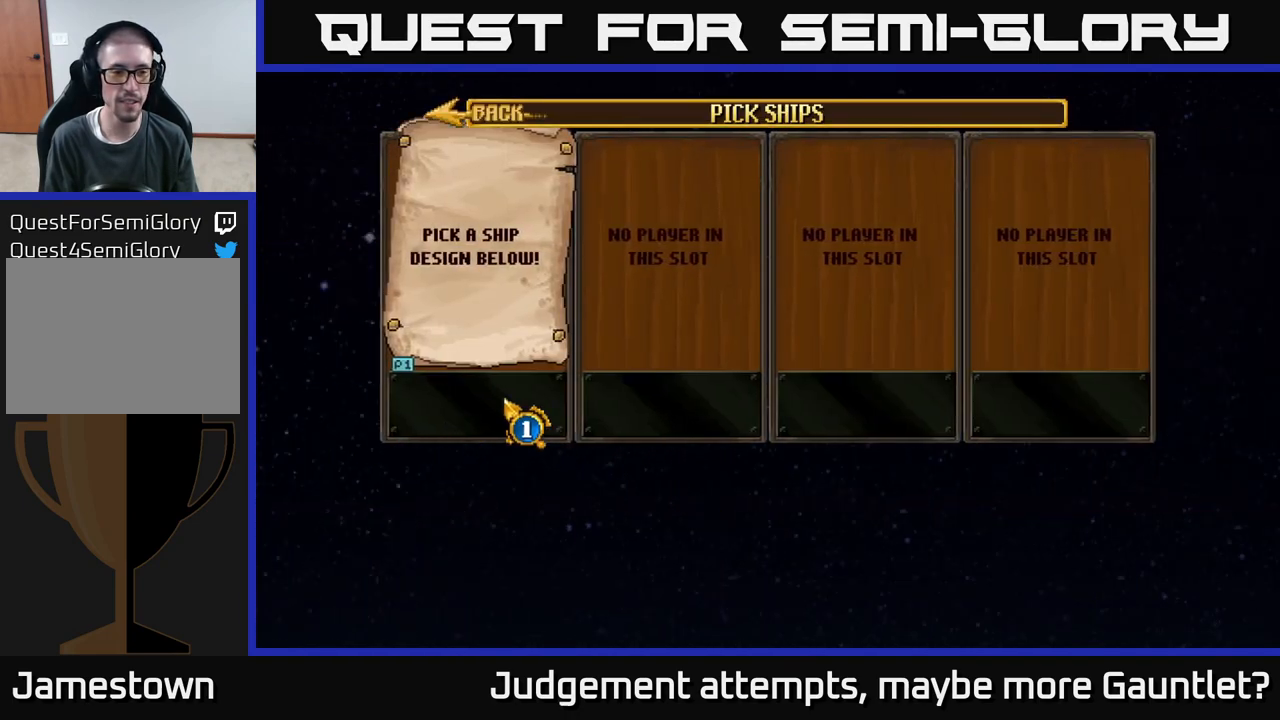
{"buttons": [], "left_stick": "down-right", "events": [[283, "left_stick", "down"], [500, "left_stick", "down-right"]]}
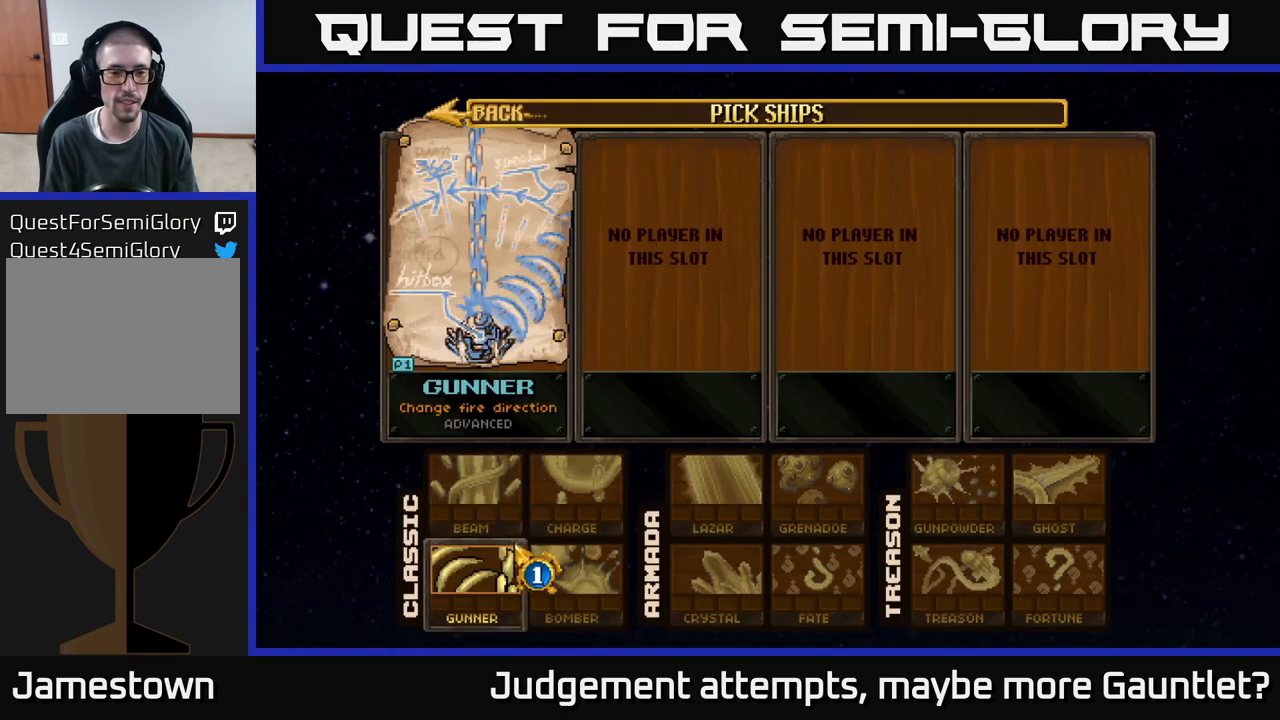
{"buttons": [], "left_stick": "center", "events": [[233, "left_stick", "left"], [483, "left_stick", "center"]]}
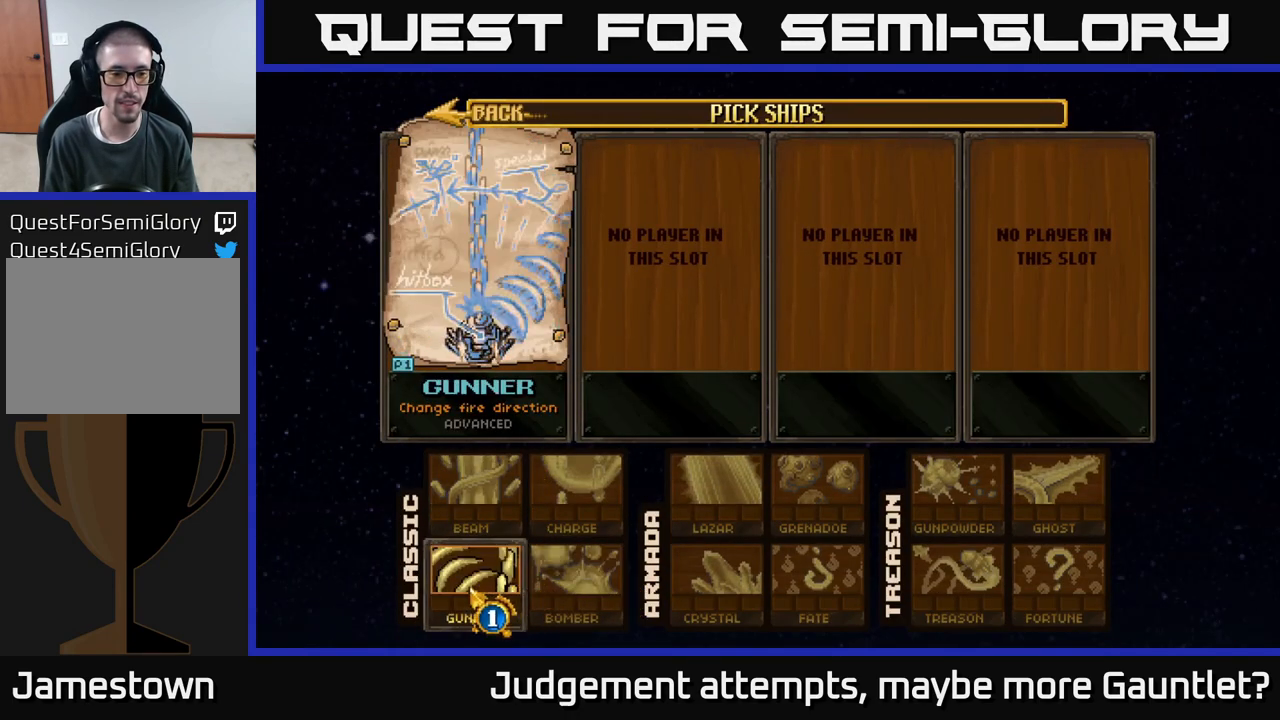
{"buttons": [], "left_stick": "center", "events": [[33, "A", "down"], [100, "A", "up"]]}